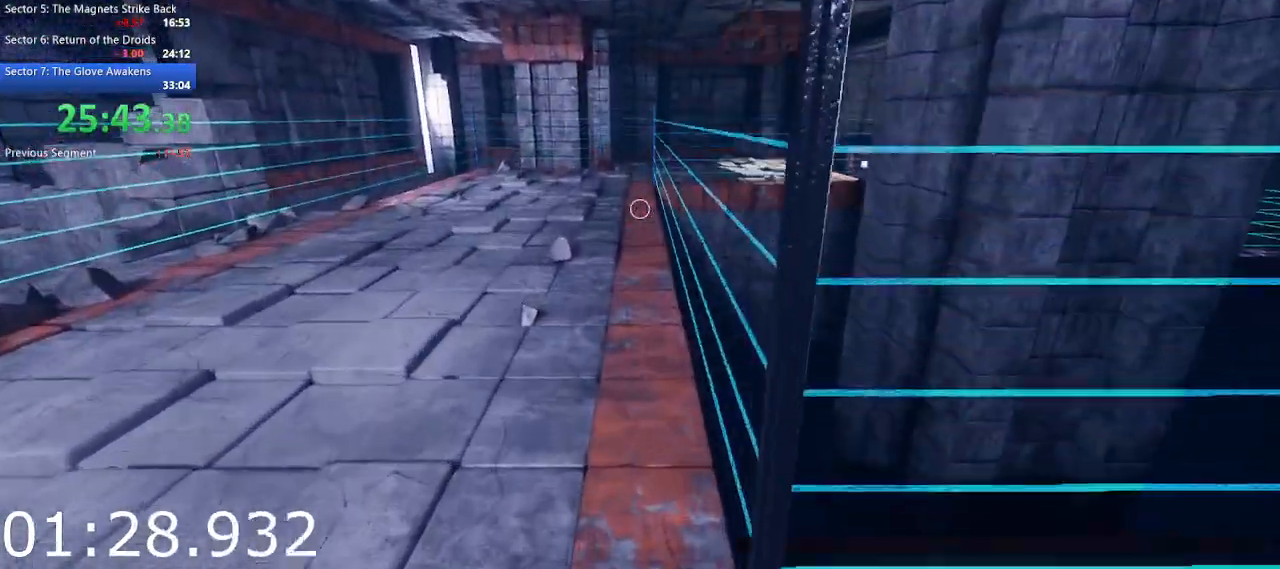
Gameplay with keyboard and mouse; each line is a JSON object with the keys and mouse buttons held at the frame after it. "events" lists presses ("down") and releases ("up") of "1", "2", "3", "4", "5", "a", "alt", "c", "ctrl", "d", "e", "escape", "f", "q", "r", "s", "shift", "space", "tab", "v", "w", "x", "z", "mouse_left", "mouse_middle", "mouse_right", "mouse_wheel_up" and "mouse_wheel_down" between this image and that frame as [ms after this image, input, new state], when the widget could be followed in between. "mouse_left", "mouse_middle", "mouse_right", "mouse_wheel_up", "mouse_wheel_down" = the "left", "middle", "right", "wheel_up", "wheel_down" buttons of the "mouse" list. No other keys are recorded. Not read: mouse_move.
{"keys": ["w"], "mouse": [], "events": [[417, "space", "down"], [500, "space", "up"]]}
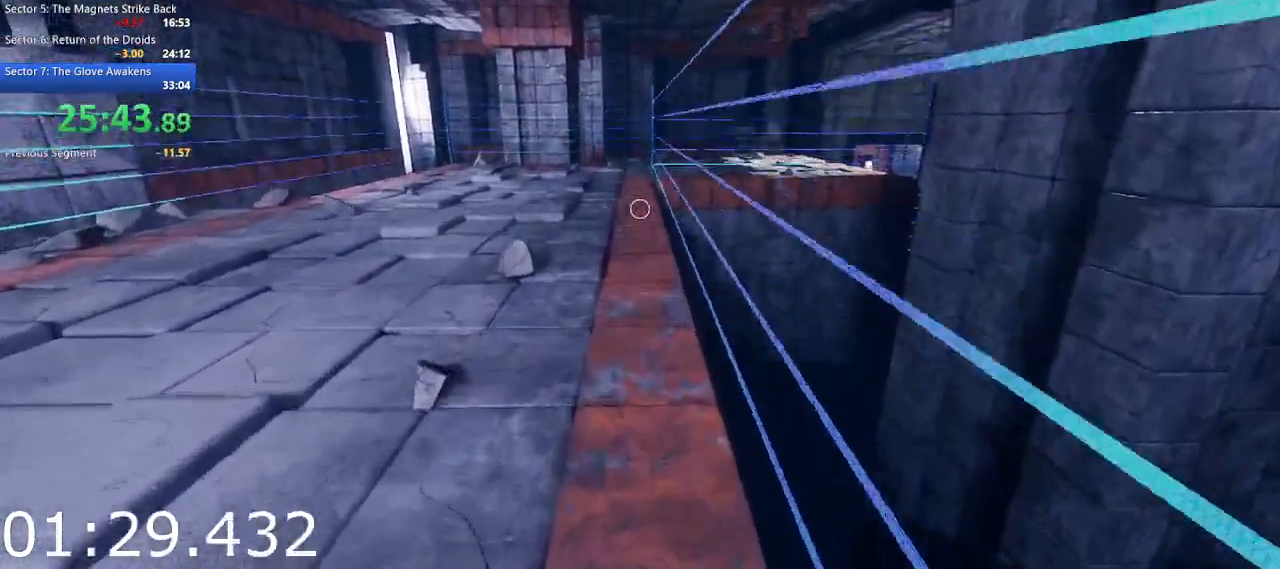
{"keys": ["w"], "mouse": [], "events": []}
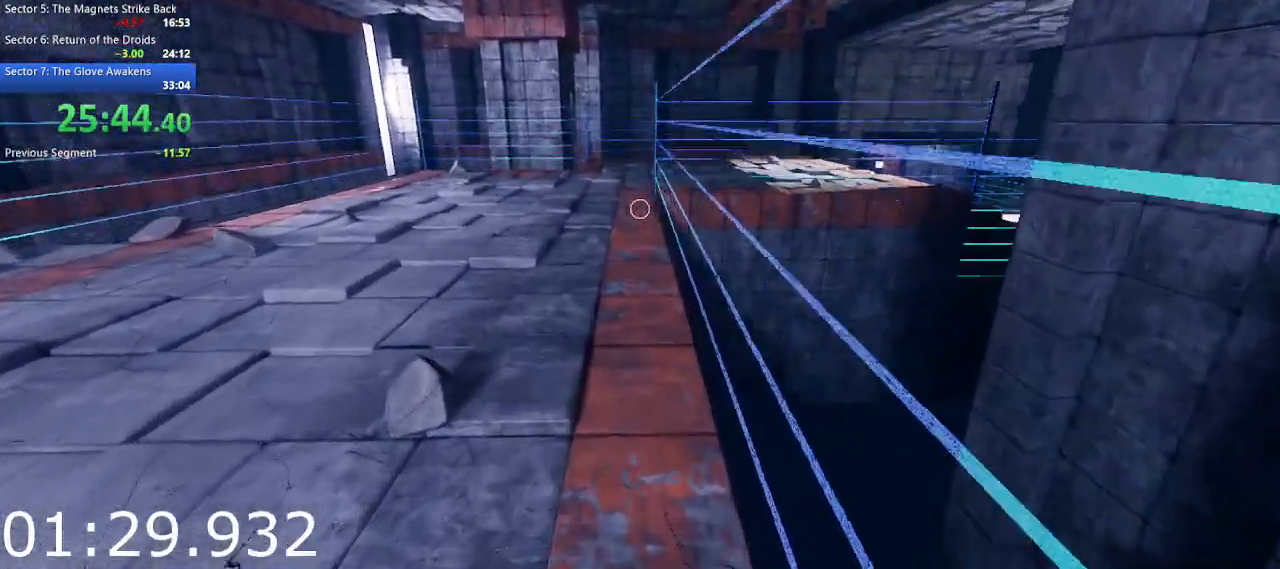
{"keys": ["w"], "mouse": [], "events": [[167, "space", "down"], [300, "space", "up"]]}
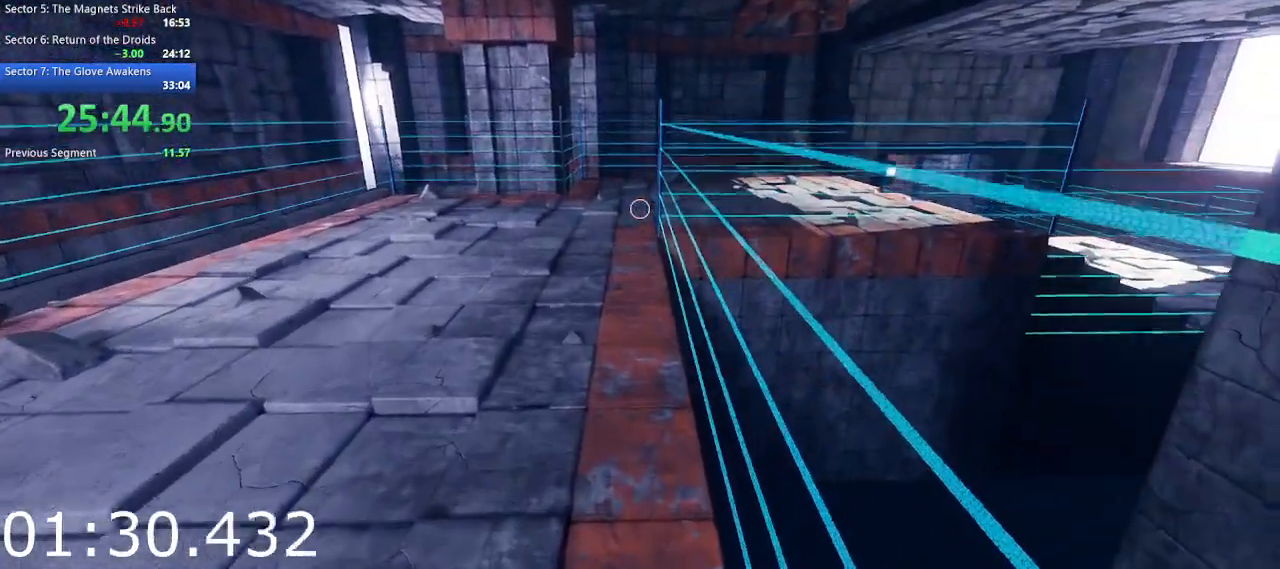
{"keys": ["w"], "mouse": [], "events": [[417, "space", "down"], [500, "space", "up"]]}
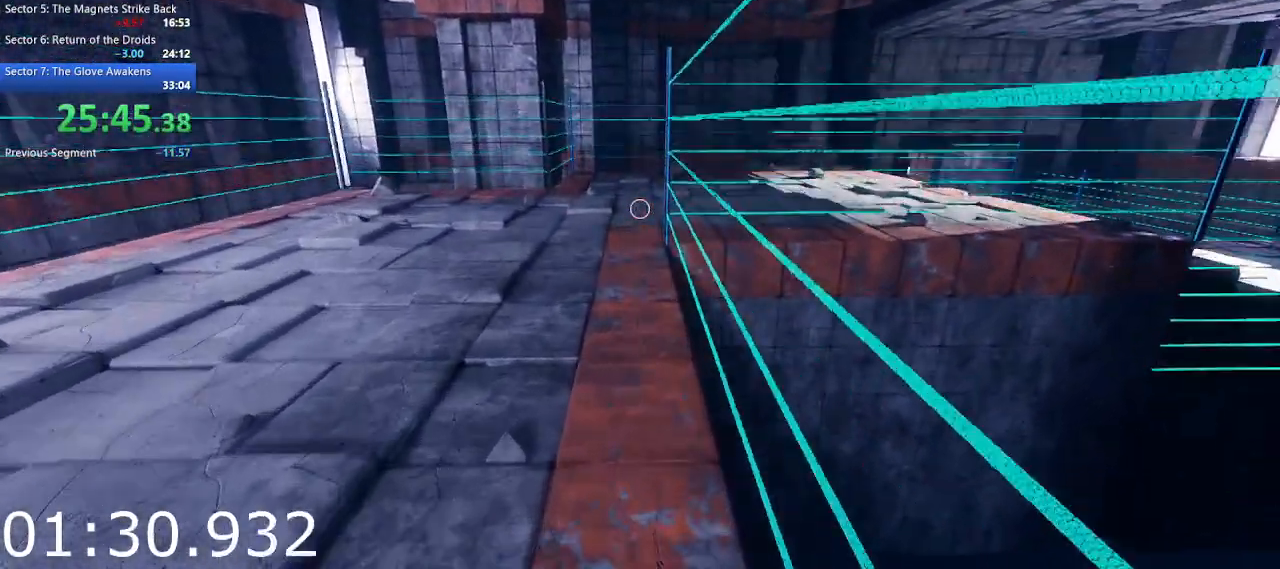
{"keys": ["w"], "mouse": [], "events": []}
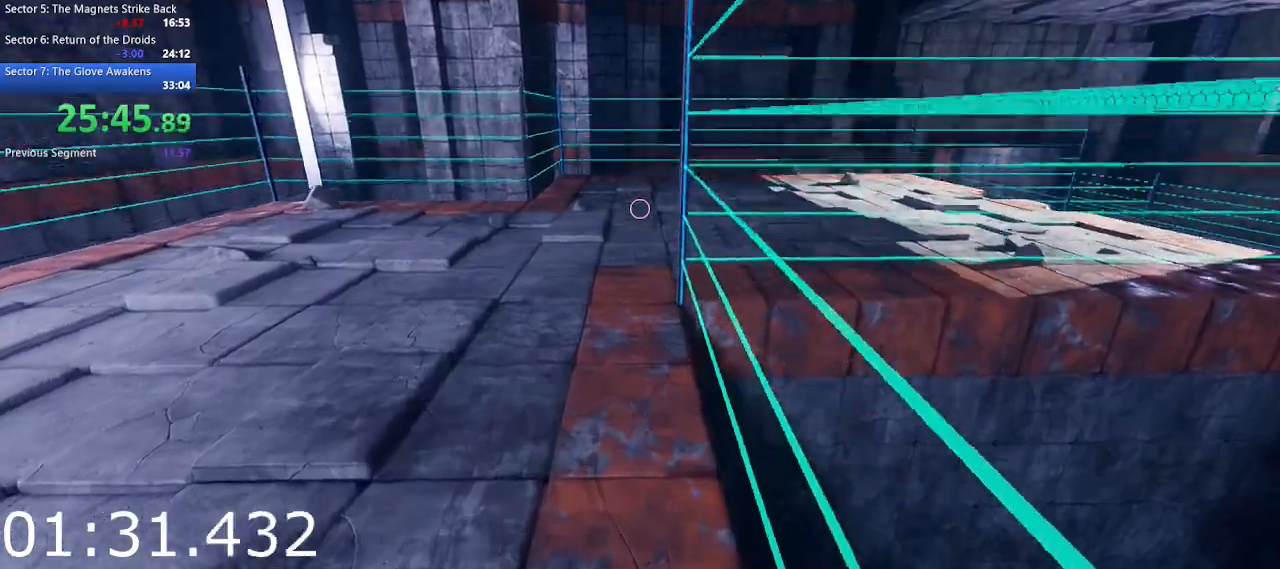
{"keys": ["w"], "mouse": [], "events": [[167, "space", "down"], [250, "space", "up"]]}
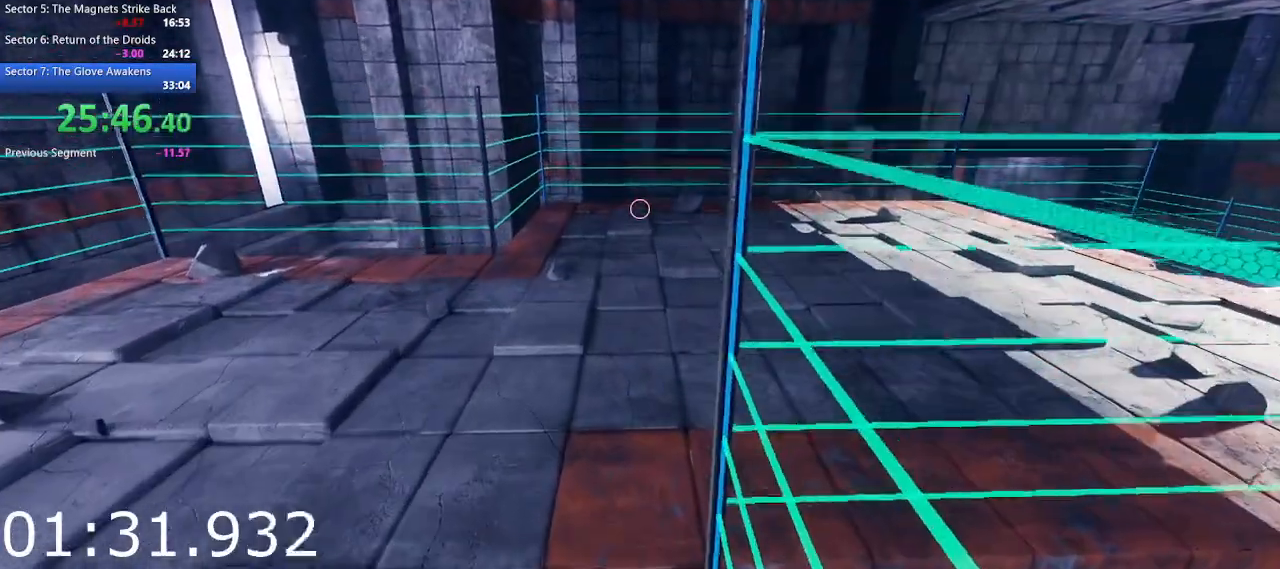
{"keys": ["d", "w"], "mouse": [], "events": [[317, "d", "down"]]}
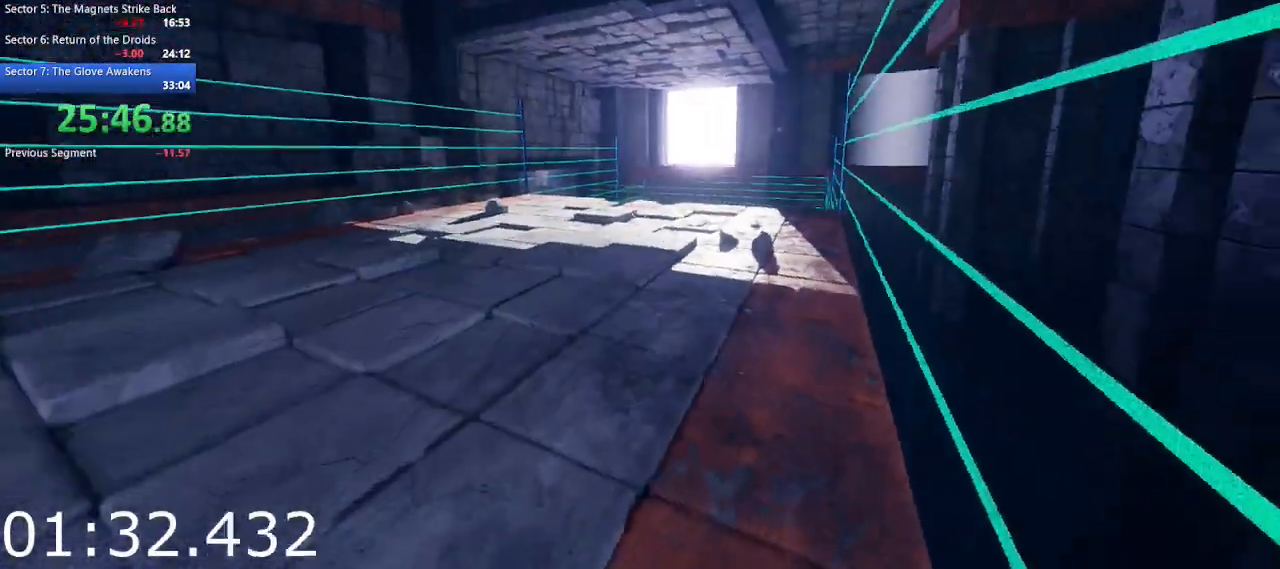
{"keys": ["w"], "mouse": [], "events": [[50, "d", "up"]]}
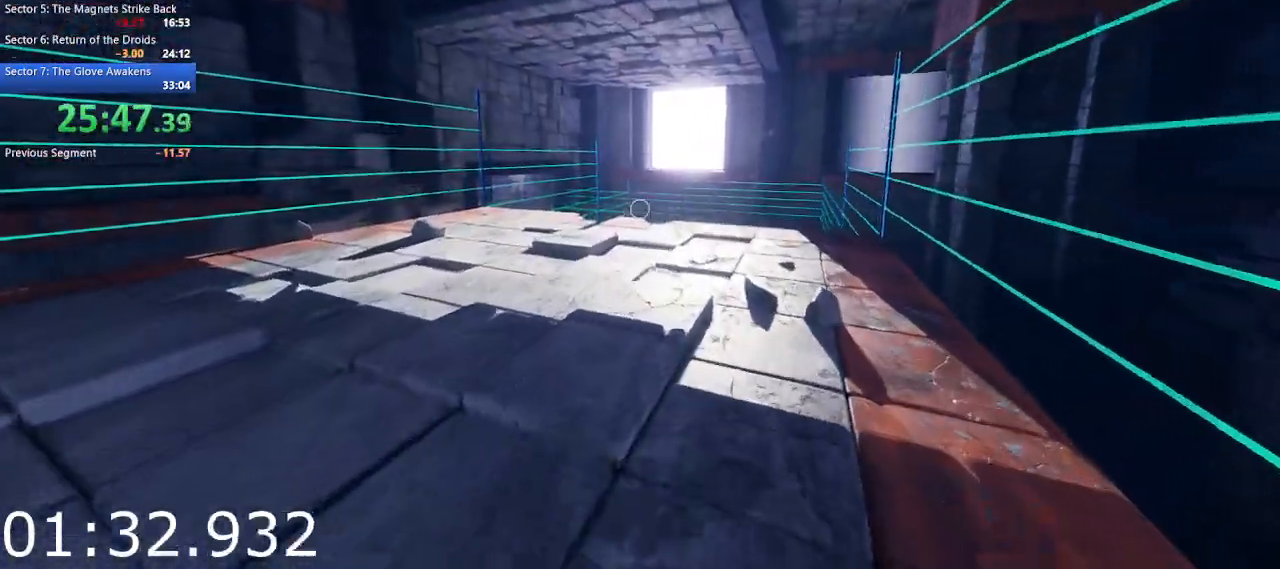
{"keys": ["w"], "mouse": [], "events": [[250, "space", "down"], [400, "space", "up"]]}
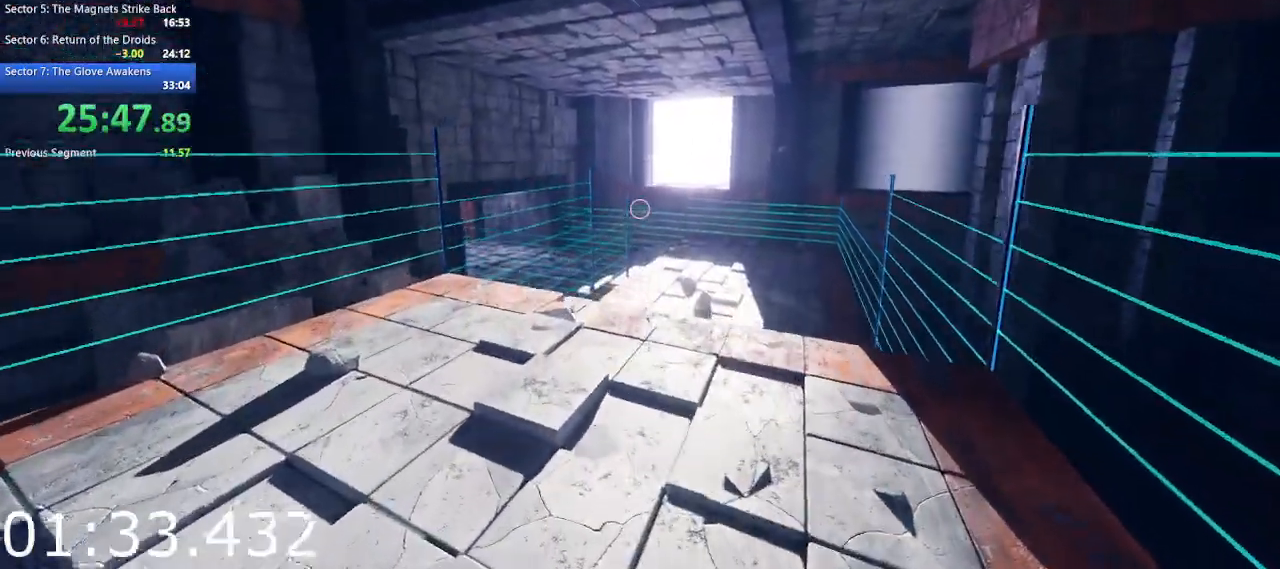
{"keys": ["w"], "mouse": [], "events": []}
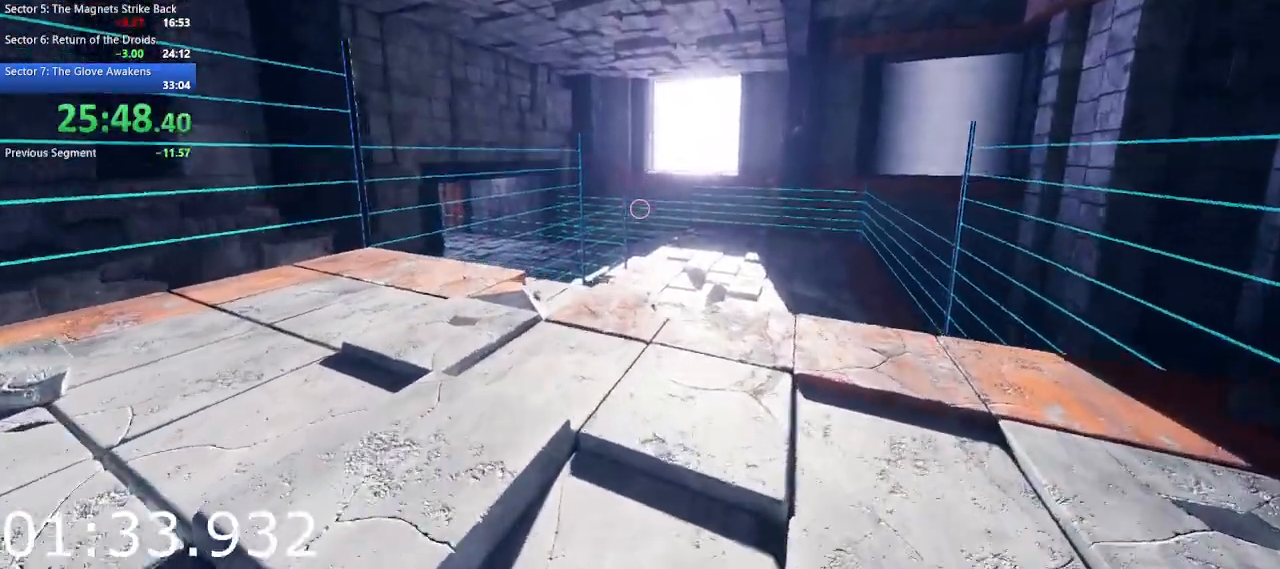
{"keys": ["w"], "mouse": [], "events": [[50, "space", "down"], [100, "space", "up"]]}
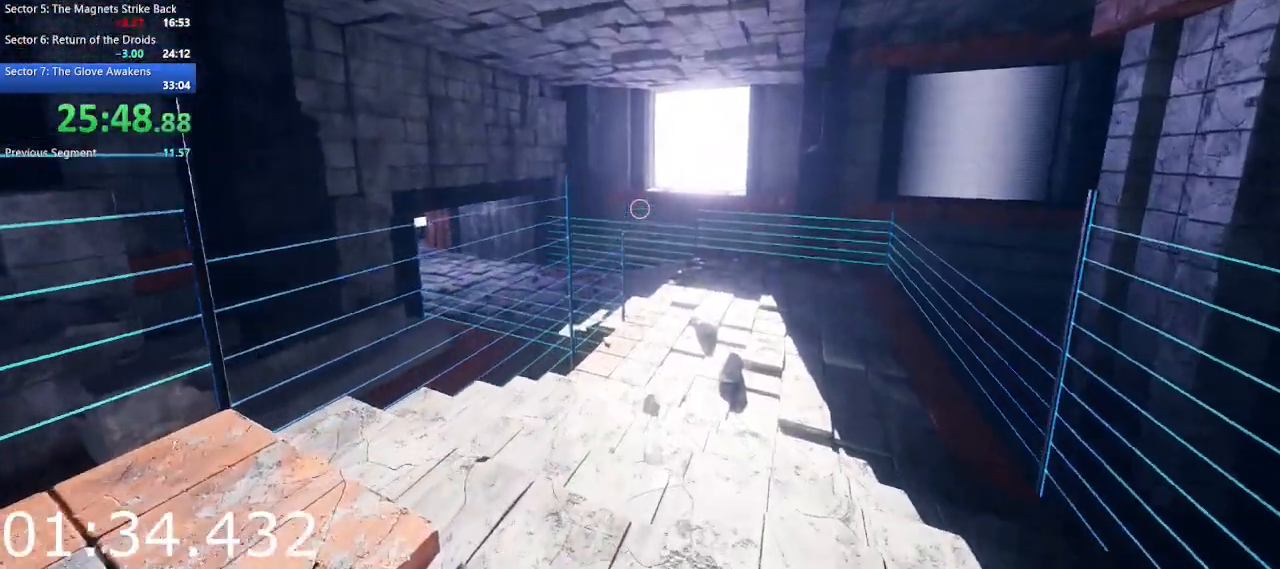
{"keys": ["w"], "mouse": [], "events": [[300, "space", "down"], [400, "space", "up"]]}
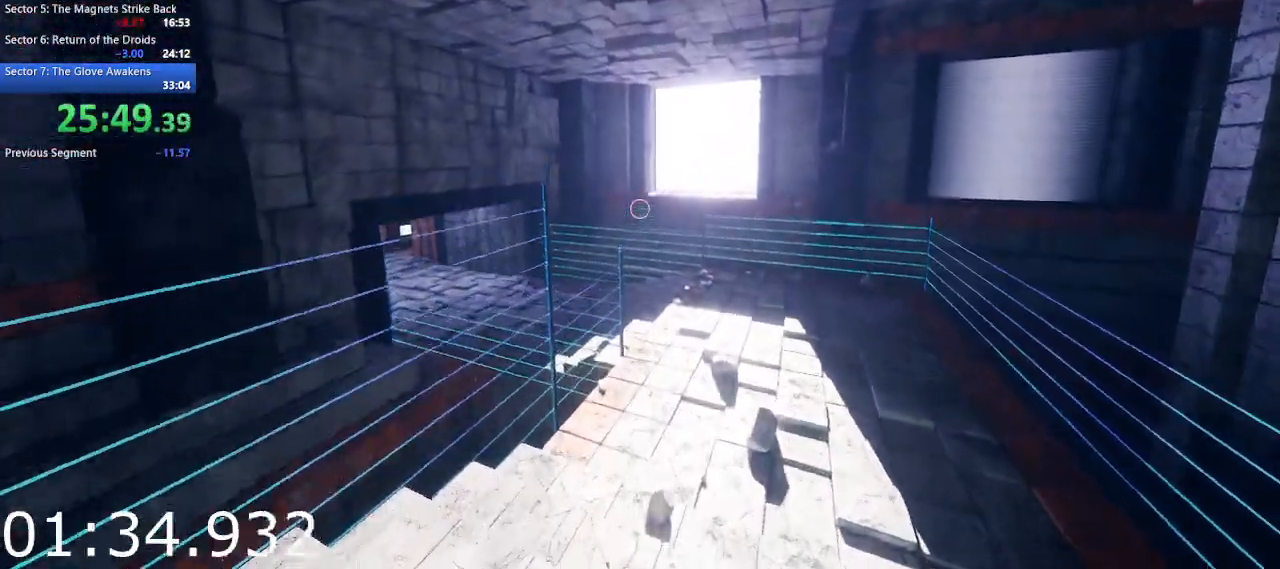
{"keys": ["w"], "mouse": [], "events": []}
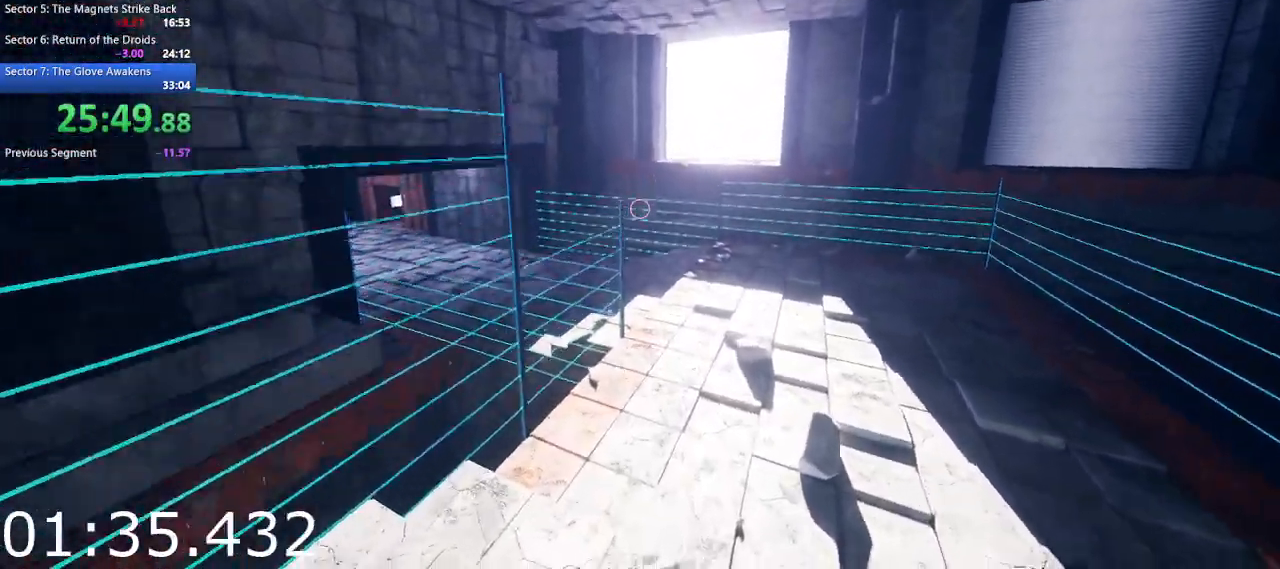
{"keys": ["w"], "mouse": [], "events": [[200, "space", "down"], [333, "space", "up"]]}
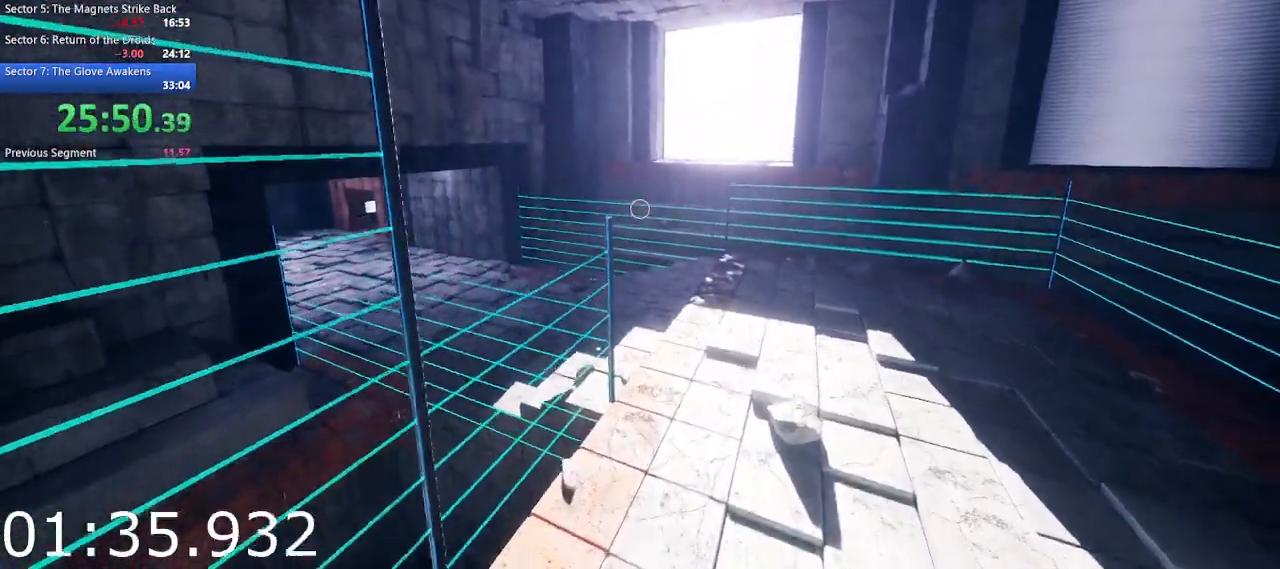
{"keys": ["w"], "mouse": [], "events": []}
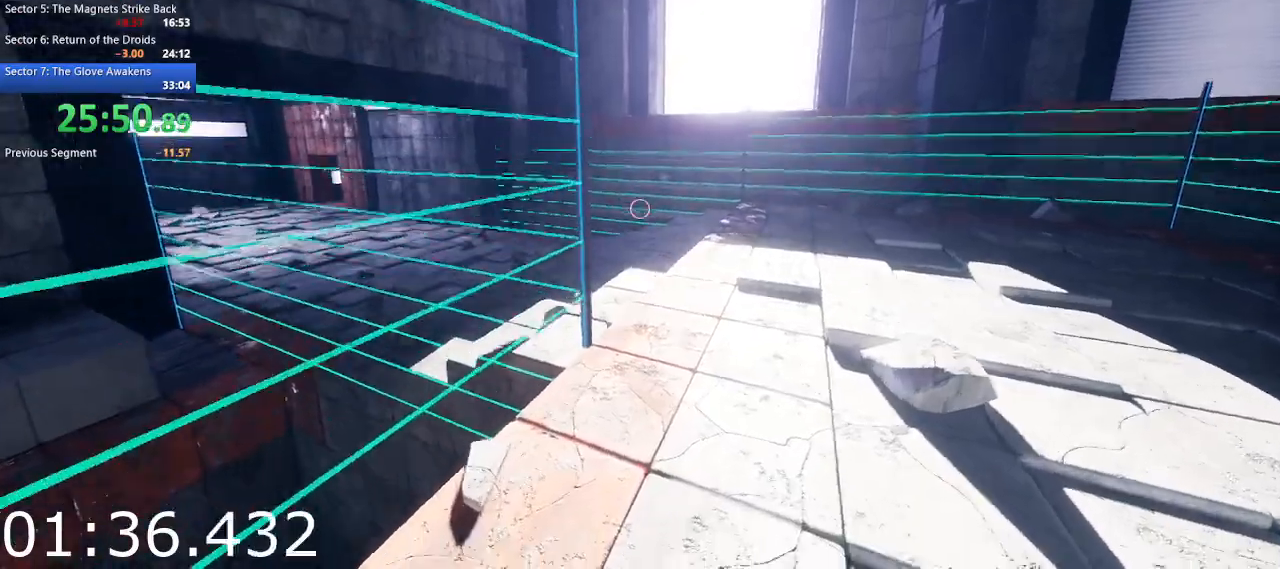
{"keys": ["w"], "mouse": [], "events": []}
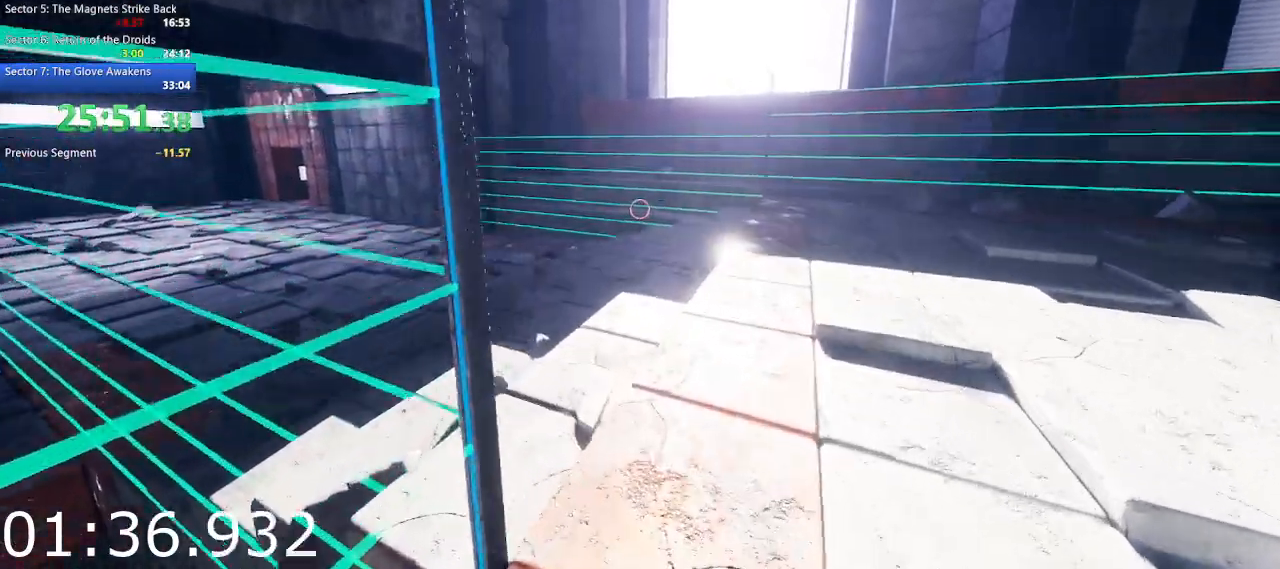
{"keys": ["w"], "mouse": [], "events": [[233, "a", "down"], [383, "a", "up"]]}
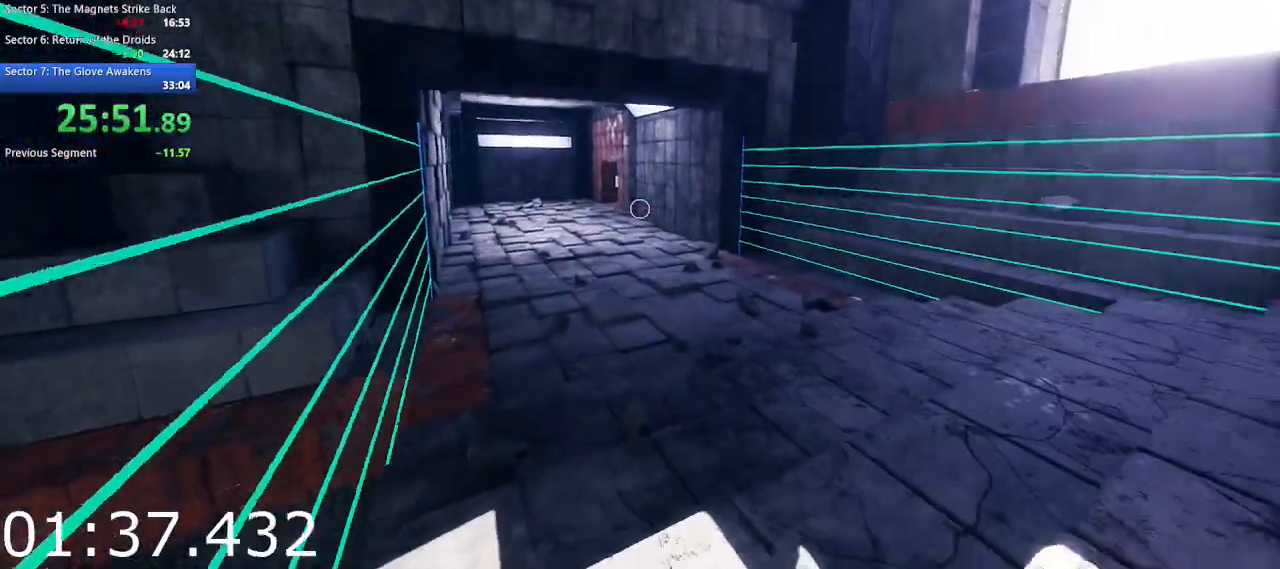
{"keys": ["w"], "mouse": [], "events": []}
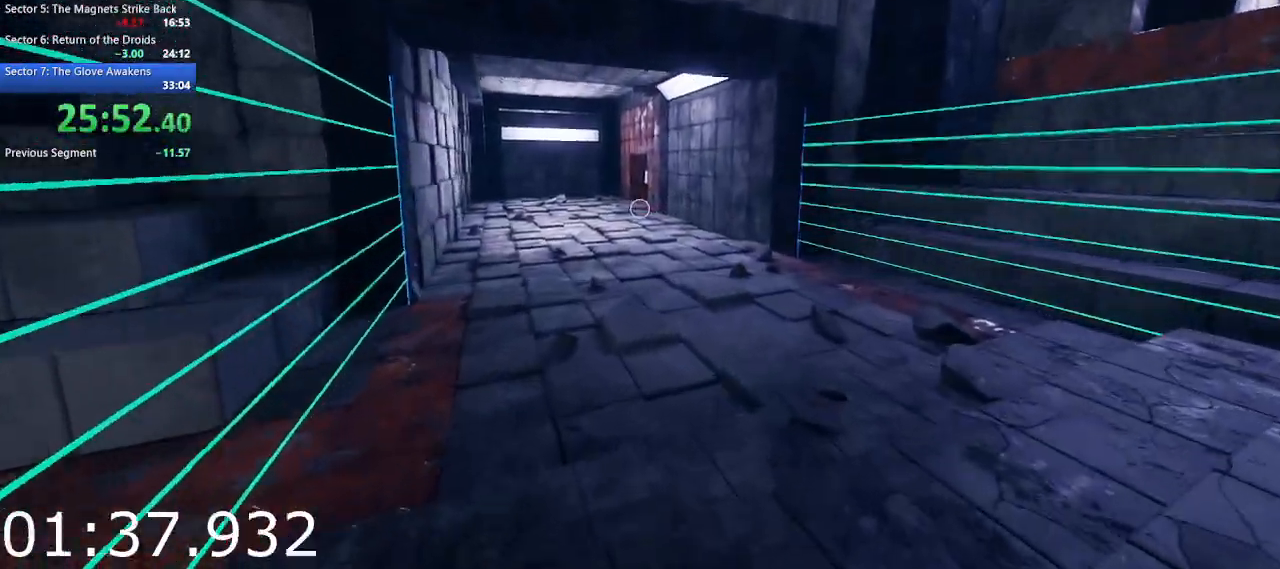
{"keys": ["w"], "mouse": [], "events": [[83, "space", "down"], [183, "space", "up"]]}
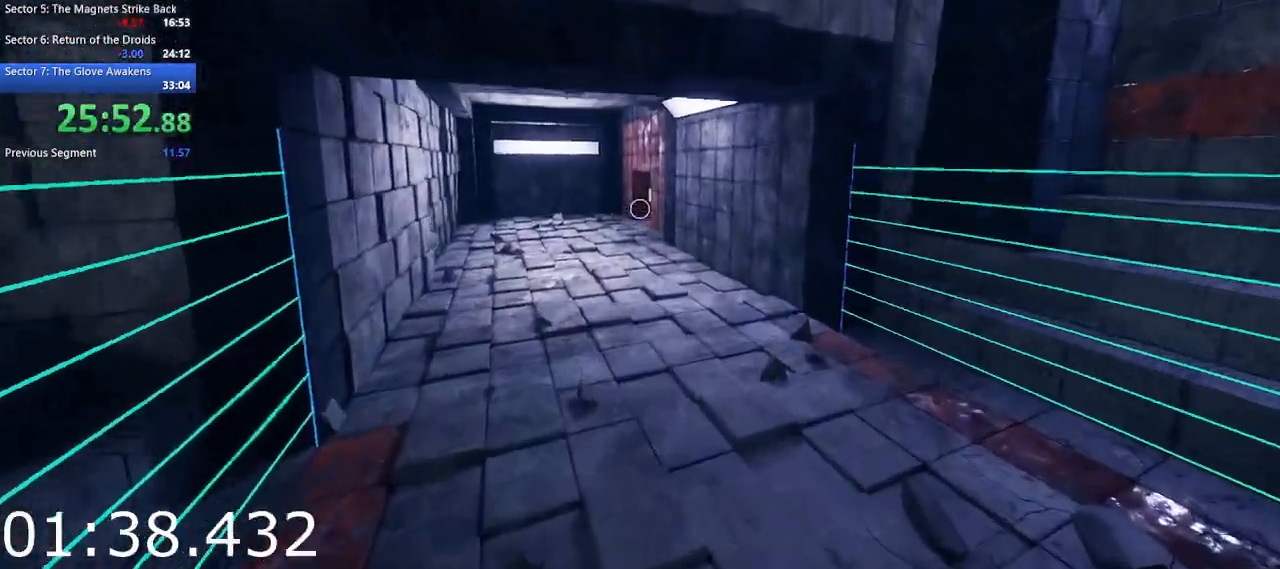
{"keys": ["space", "w"], "mouse": [], "events": [[433, "space", "down"]]}
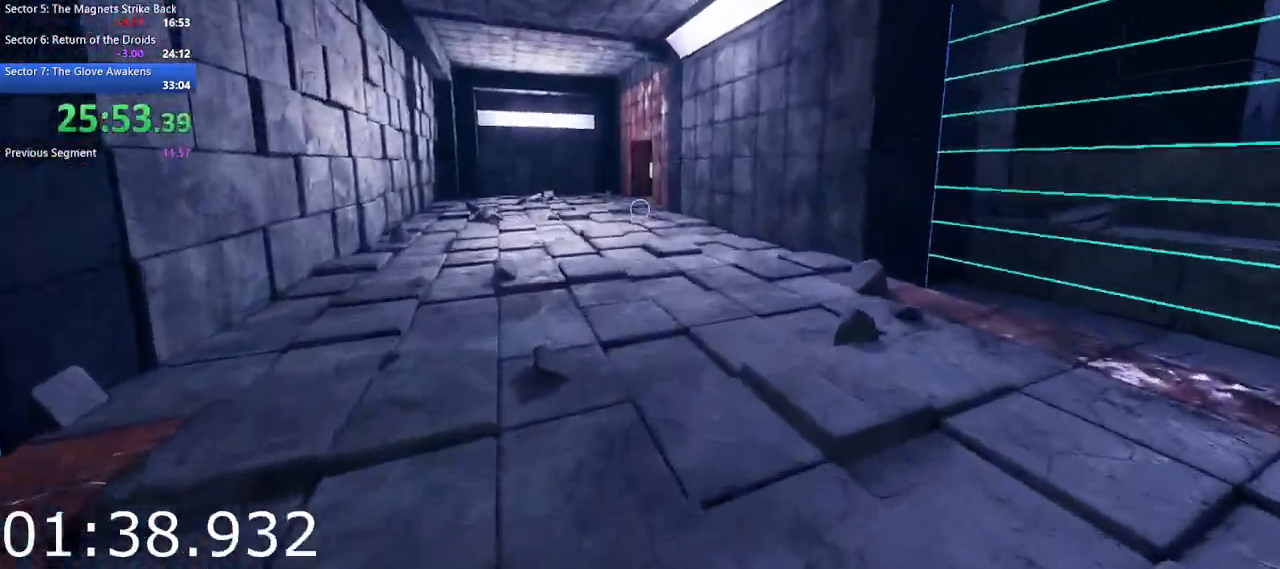
{"keys": ["w"], "mouse": [], "events": [[17, "space", "up"]]}